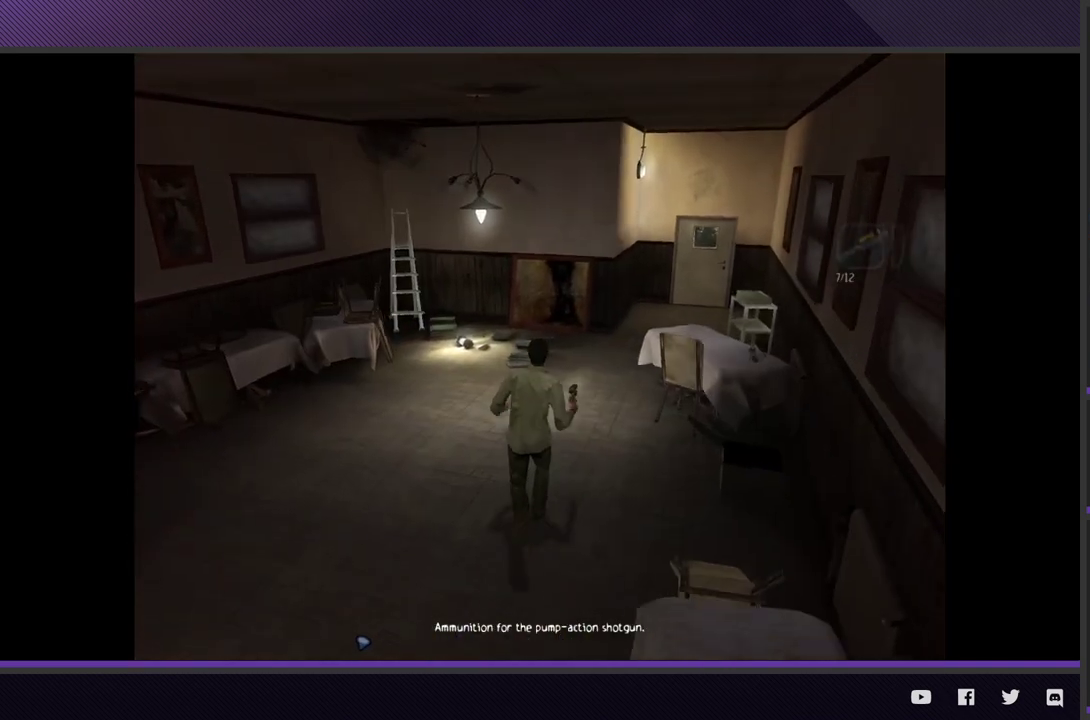
Gameplay with a controller (Xbox layout); each line is a JSON object with the inputs held at the frame after it. "events" lists button and stick changes between this image and that frame as [ms after this image, input, new state], when the widget could be followed in between.
{"buttons": [], "left_stick": "up-right", "right_stick": "center", "events": [[200, "left_stick", "up-right"]]}
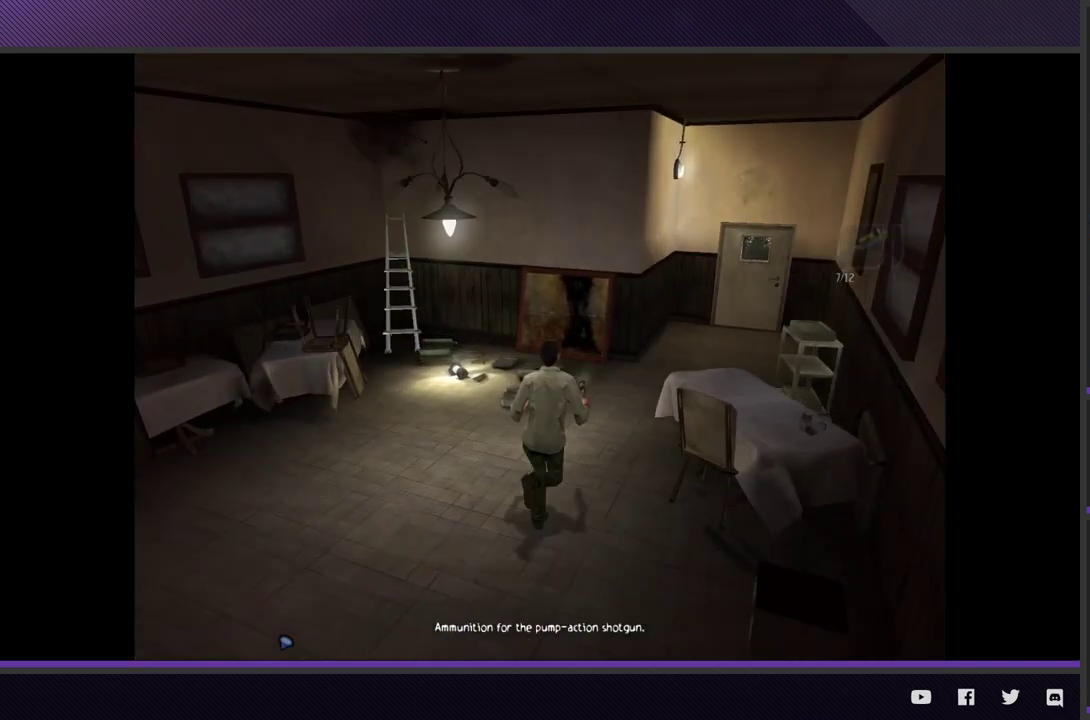
{"buttons": [], "left_stick": "up-right", "right_stick": "center", "events": []}
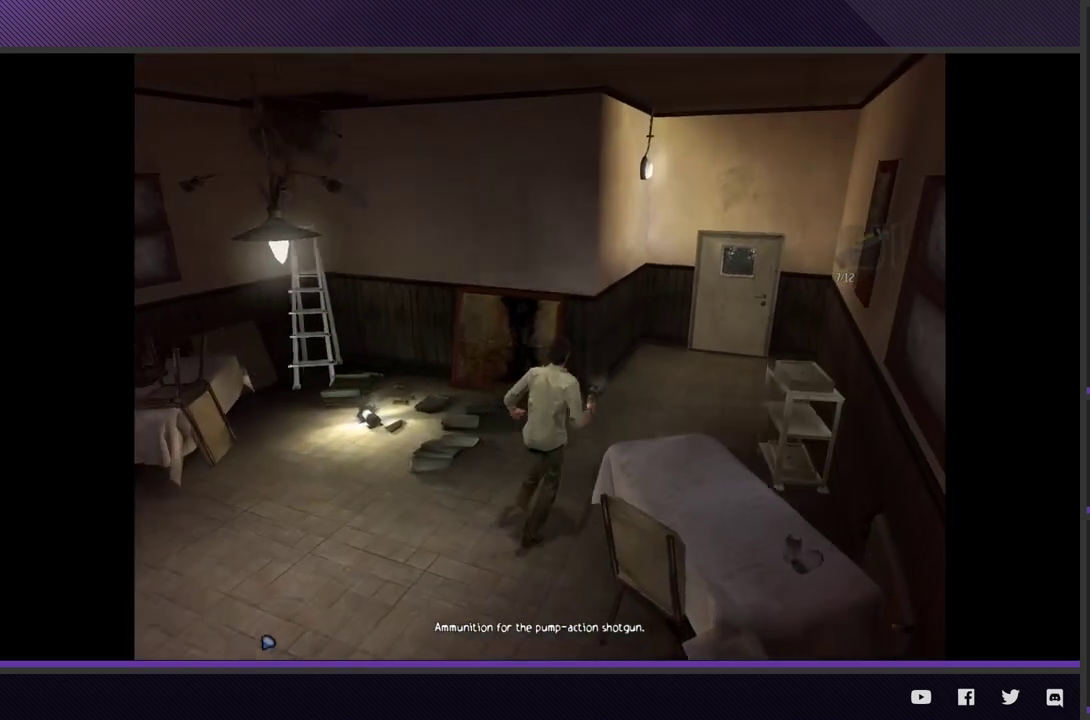
{"buttons": [], "left_stick": "up-right", "right_stick": "center", "events": []}
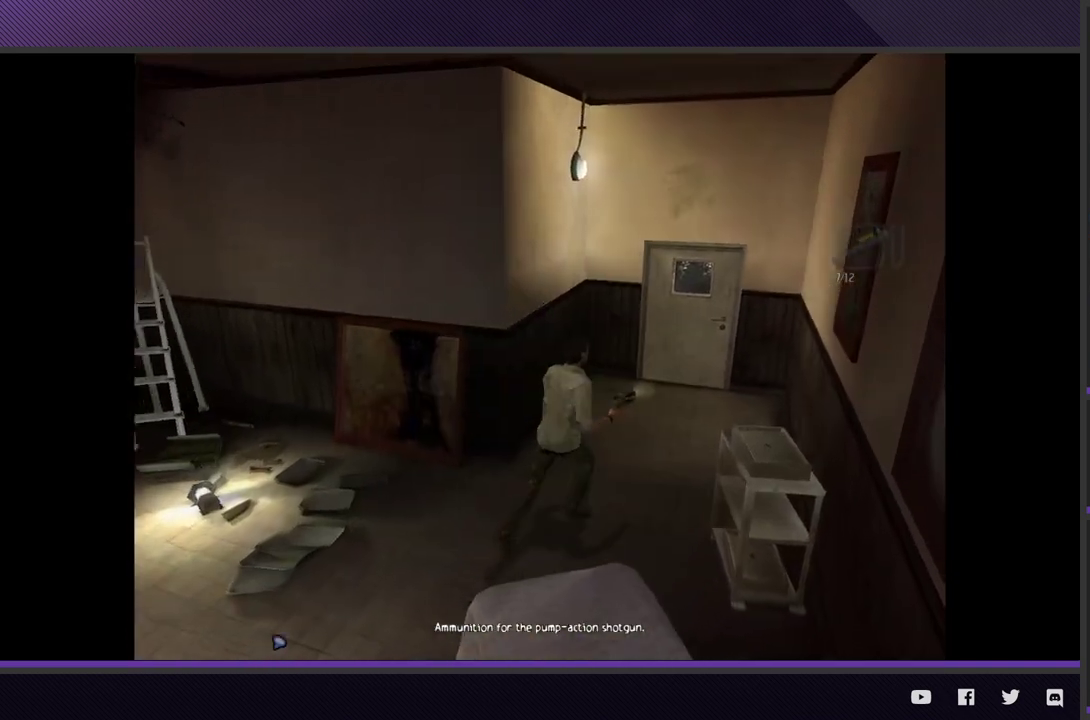
{"buttons": [], "left_stick": "up-right", "right_stick": "center", "events": []}
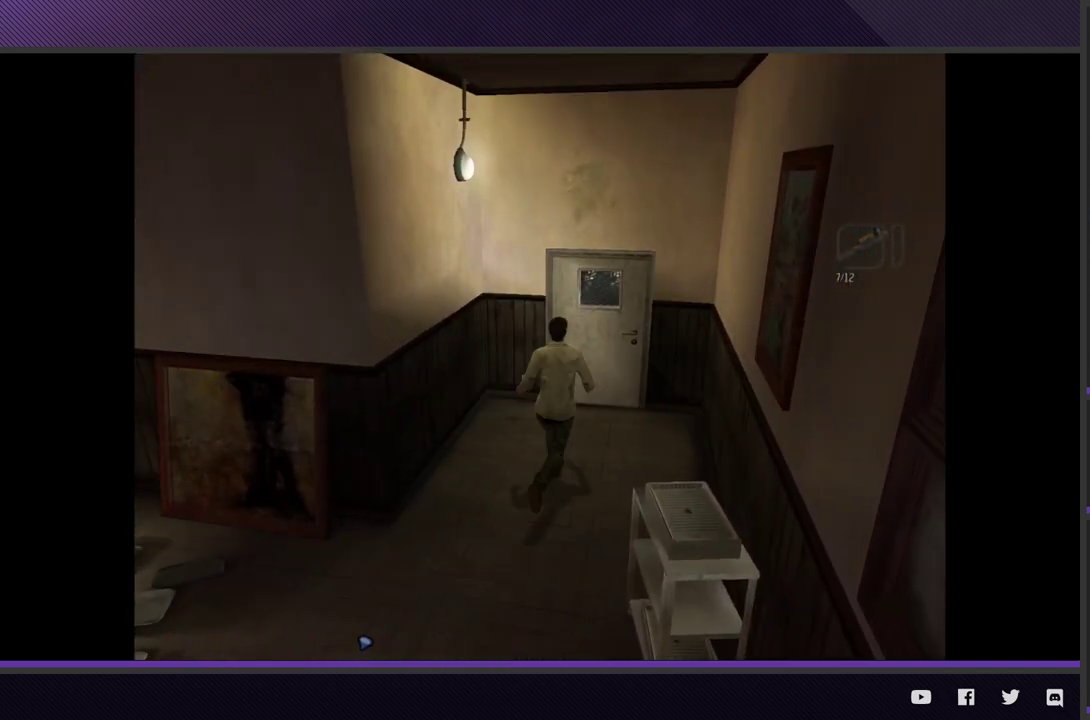
{"buttons": [], "left_stick": "up-right", "right_stick": "center", "events": [[383, "A", "down"], [483, "A", "up"]]}
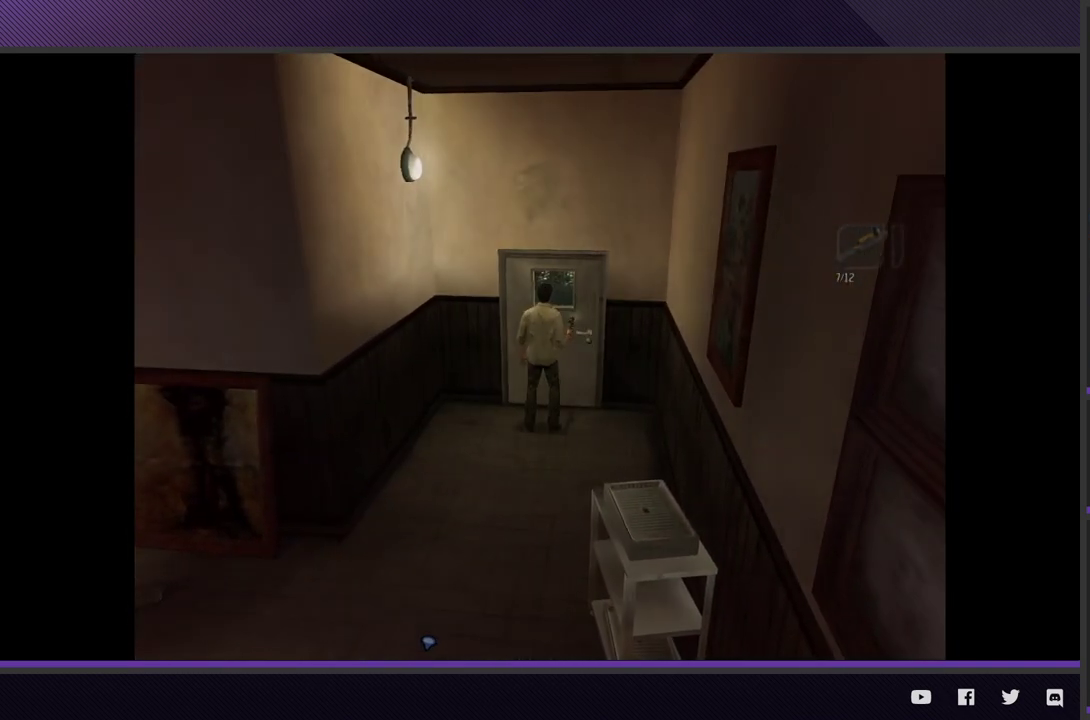
{"buttons": [], "left_stick": "center", "right_stick": "center", "events": [[33, "left_stick", "center"], [83, "A", "down"], [150, "A", "up"], [200, "A", "down"], [267, "A", "up"]]}
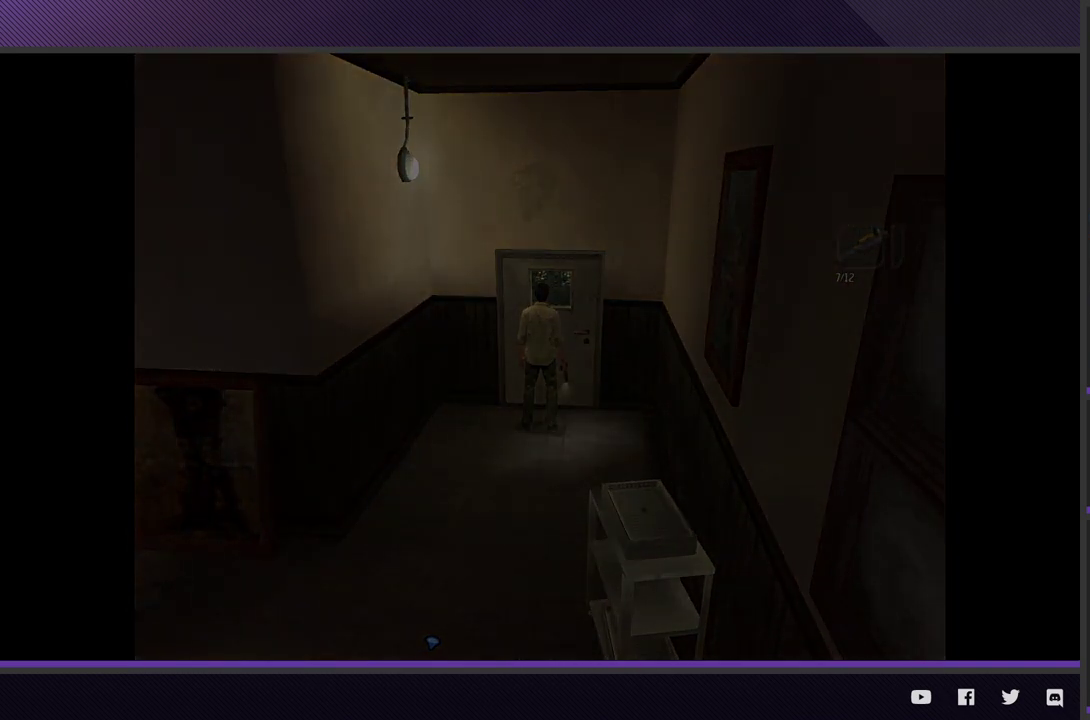
{"buttons": [], "left_stick": "center", "right_stick": "center", "events": []}
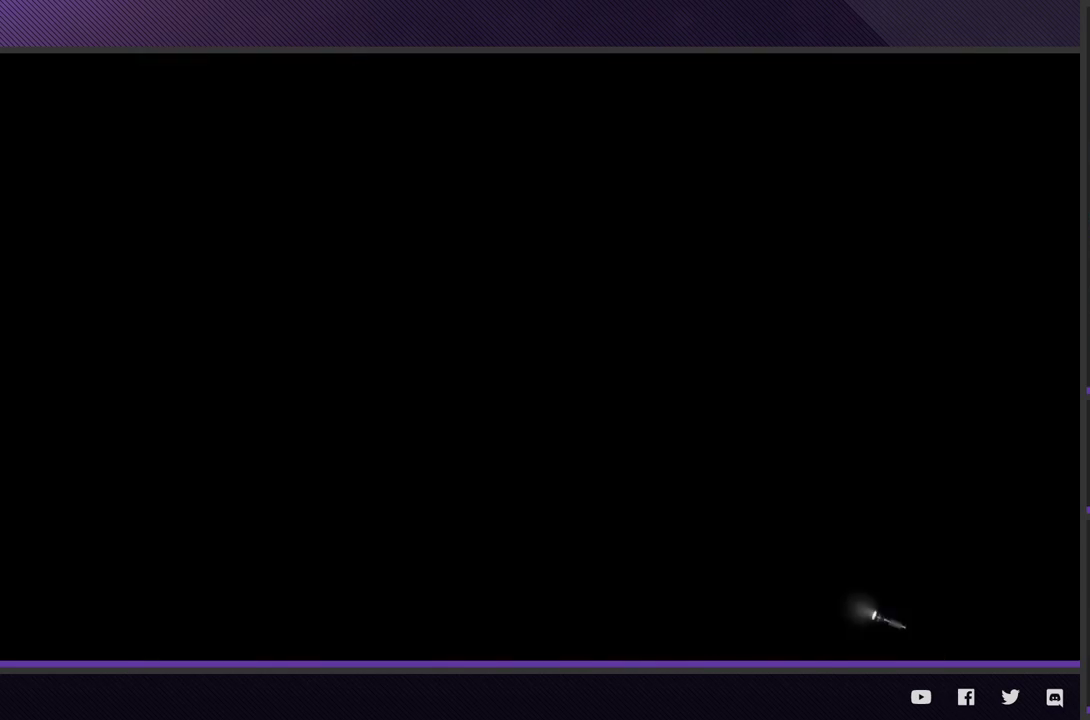
{"buttons": [], "left_stick": "center", "right_stick": "center", "events": [[250, "START", "down"], [317, "START", "up"], [383, "START", "down"], [467, "START", "up"]]}
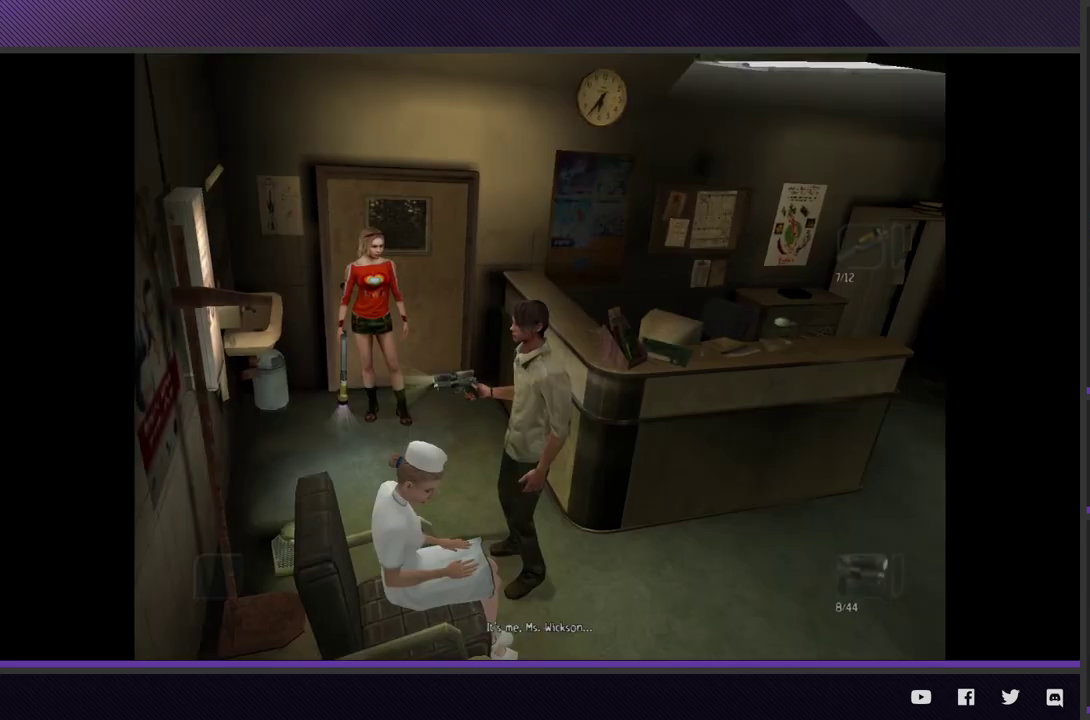
{"buttons": [], "left_stick": "up-right", "right_stick": "center", "events": [[67, "left_stick", "up-right"], [217, "left_stick", "right"], [417, "left_stick", "up-right"]]}
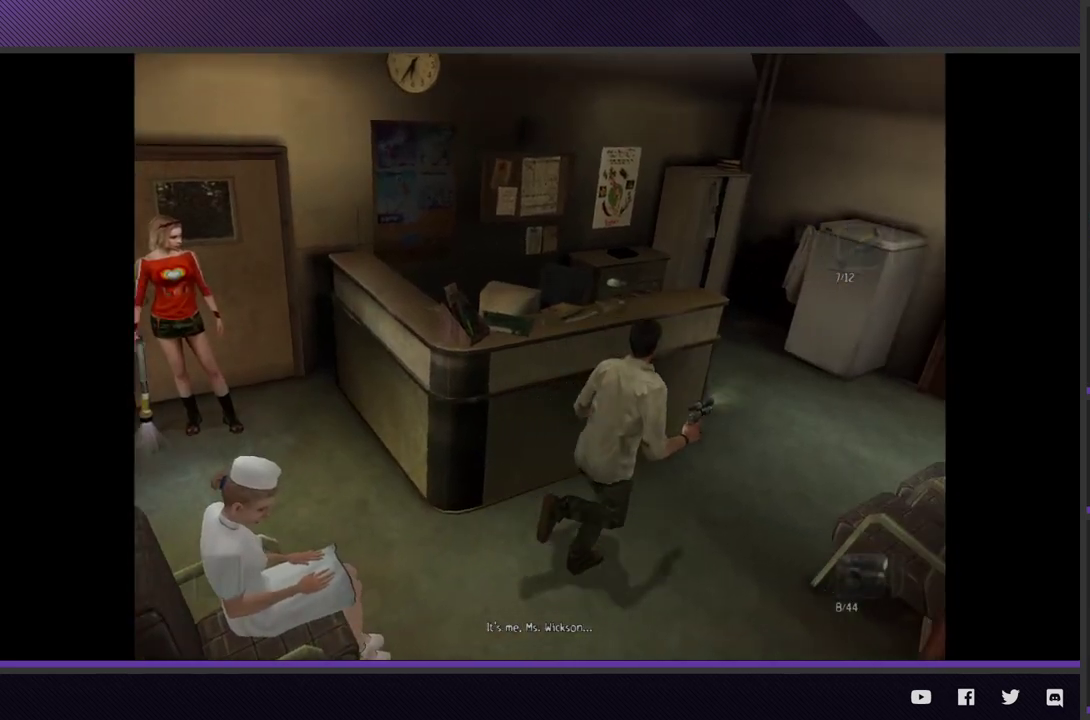
{"buttons": [], "left_stick": "up-right", "right_stick": "center", "events": []}
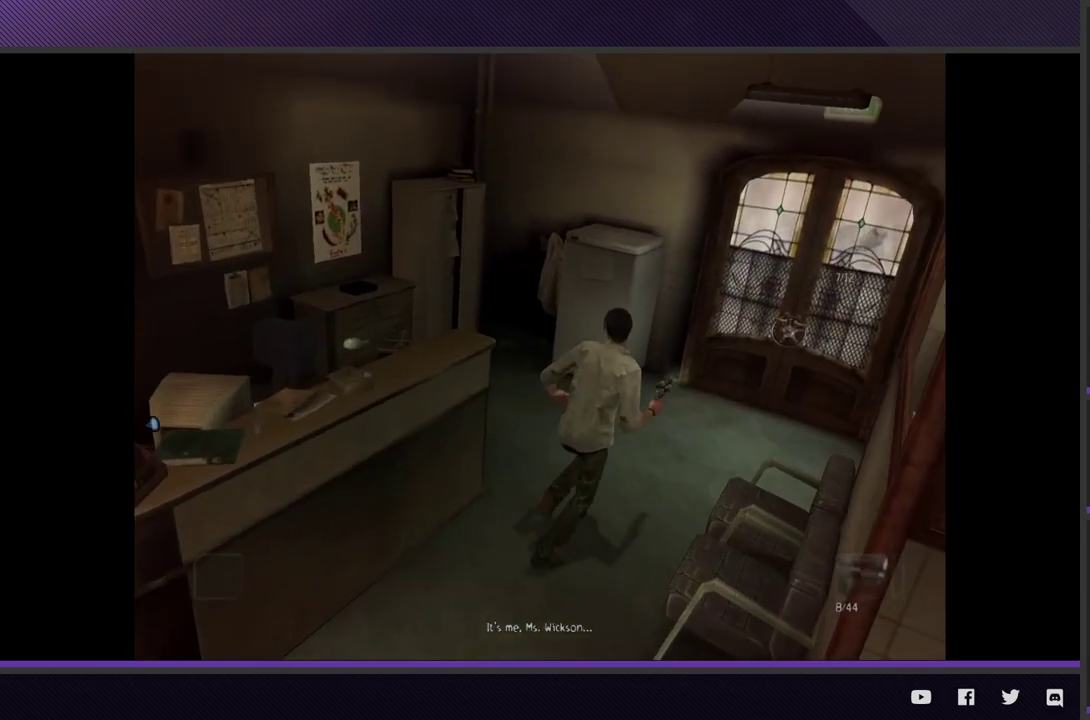
{"buttons": [], "left_stick": "up-right", "right_stick": "center", "events": []}
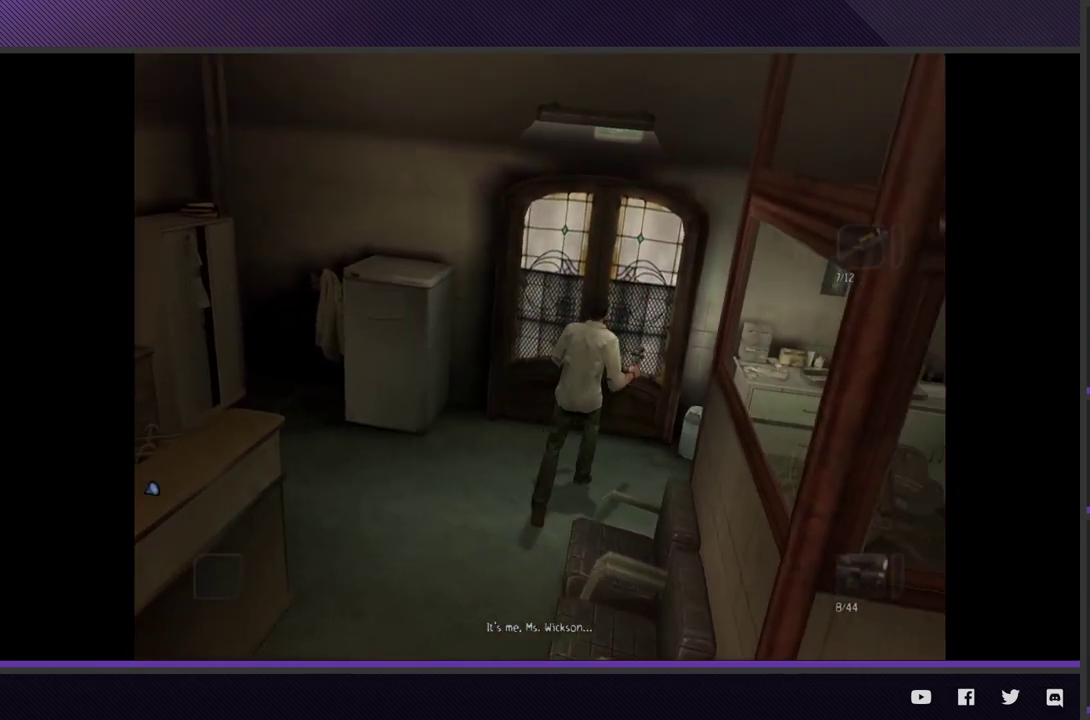
{"buttons": ["A"], "left_stick": "center", "right_stick": "center", "events": [[17, "left_stick", "up"], [250, "A", "down"], [333, "A", "up"], [333, "left_stick", "center"], [417, "A", "down"]]}
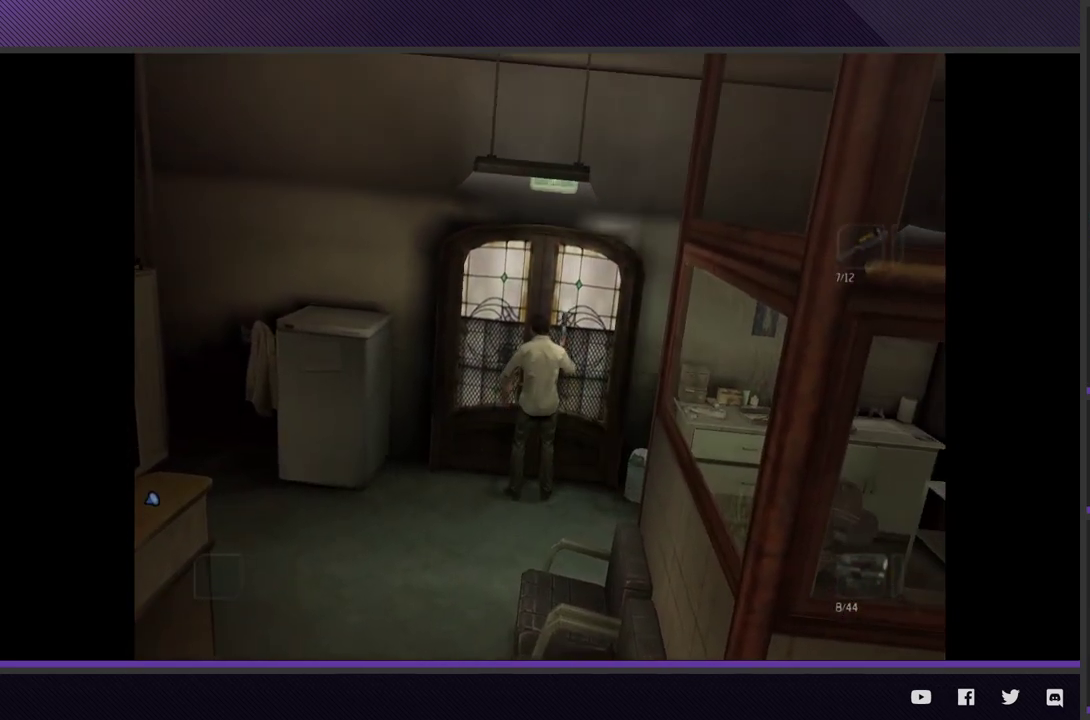
{"buttons": [], "left_stick": "center", "right_stick": "center", "events": [[17, "A", "up"], [217, "A", "down"], [333, "A", "up"]]}
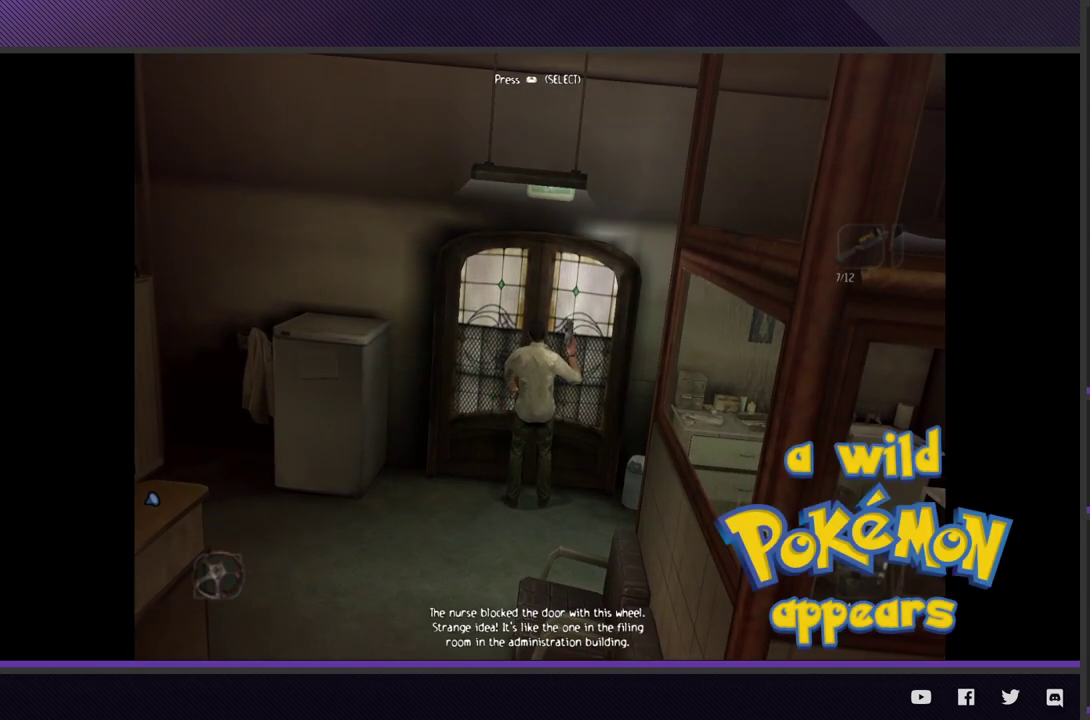
{"buttons": ["Y"], "left_stick": "center", "right_stick": "center", "events": [[250, "SELECT", "down"], [383, "SELECT", "up"], [417, "Y", "down"]]}
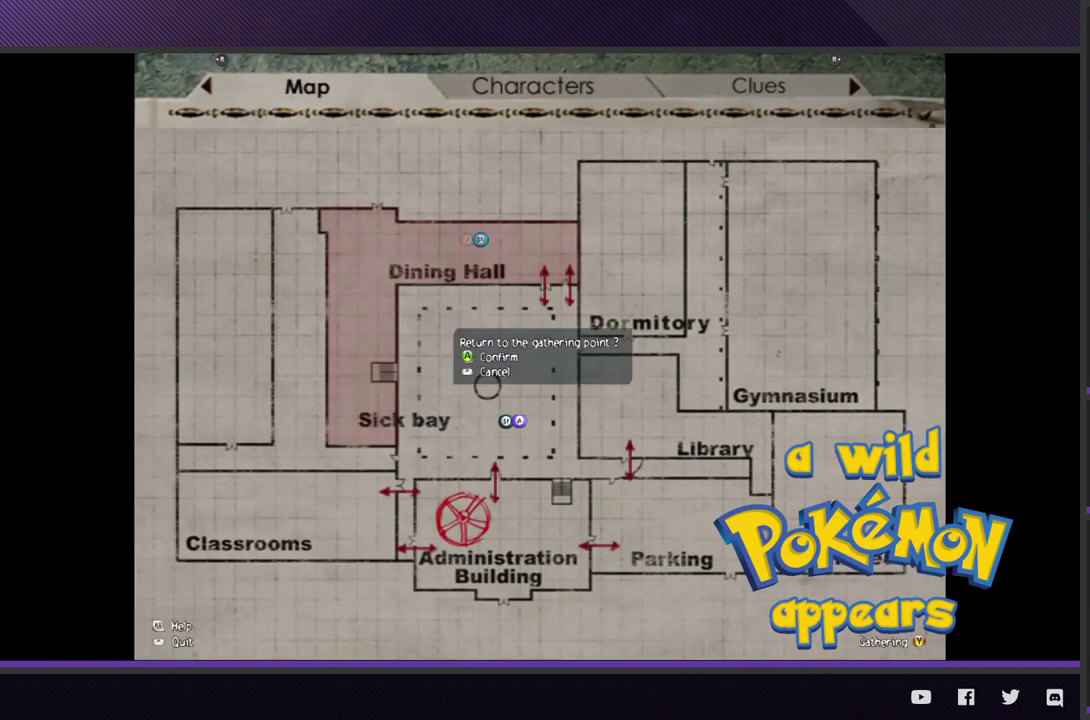
{"buttons": [], "left_stick": "down", "right_stick": "center", "events": [[17, "Y", "up"], [117, "A", "down"], [200, "A", "up"], [350, "left_stick", "down"]]}
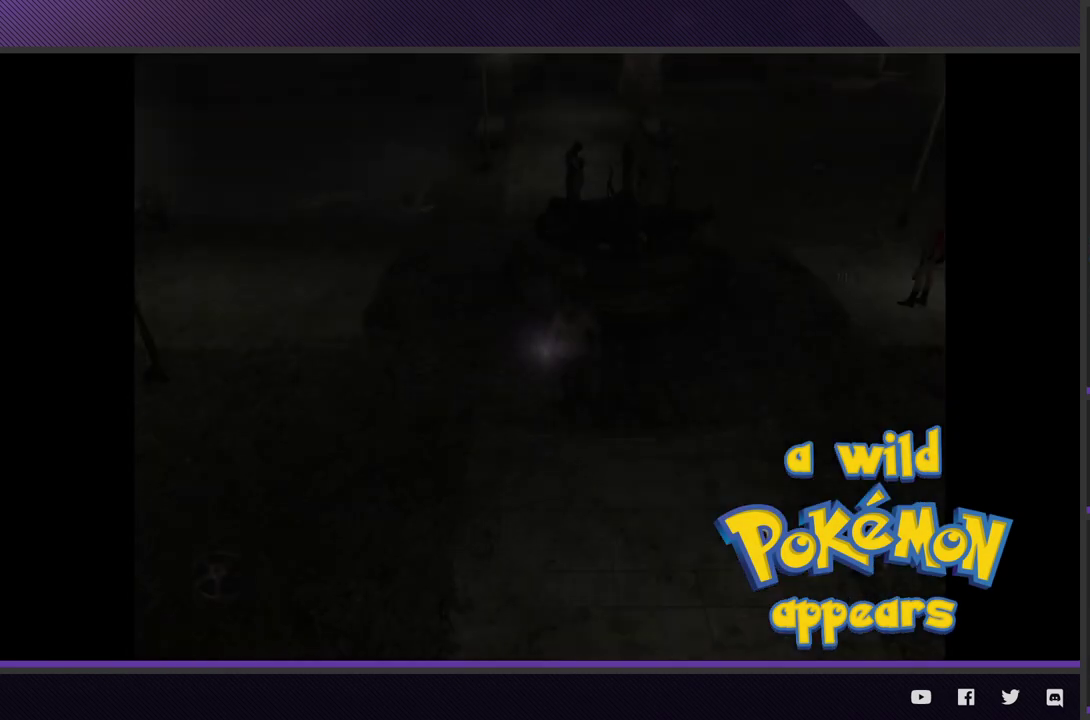
{"buttons": [], "left_stick": "down", "right_stick": "center", "events": []}
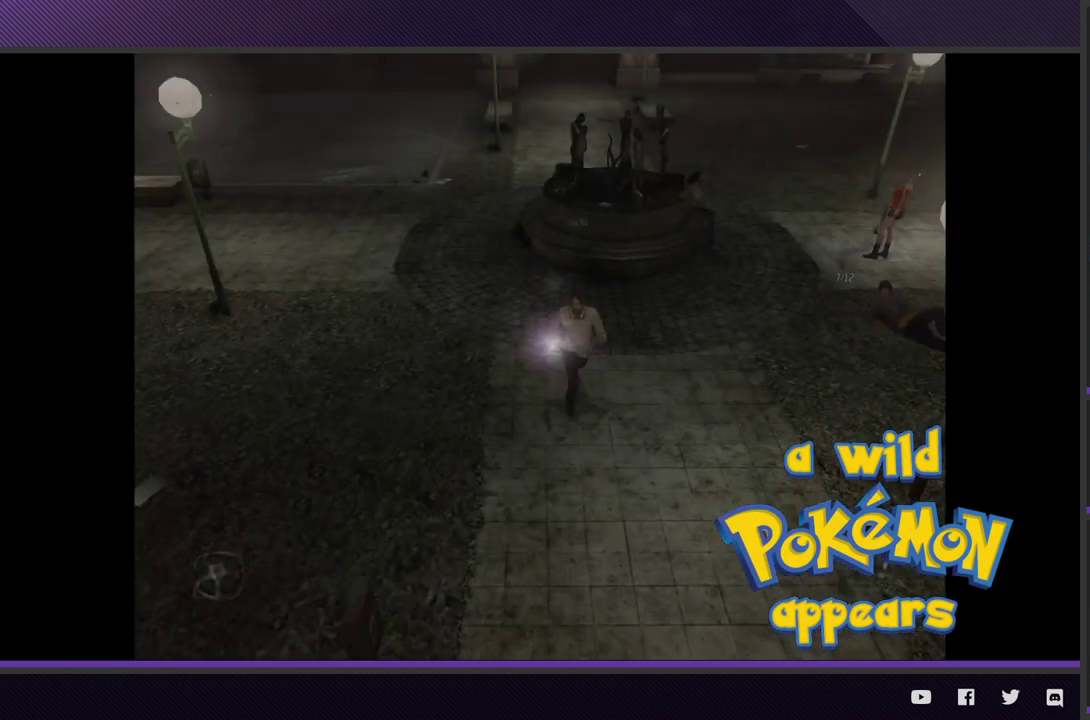
{"buttons": [], "left_stick": "down", "right_stick": "center", "events": []}
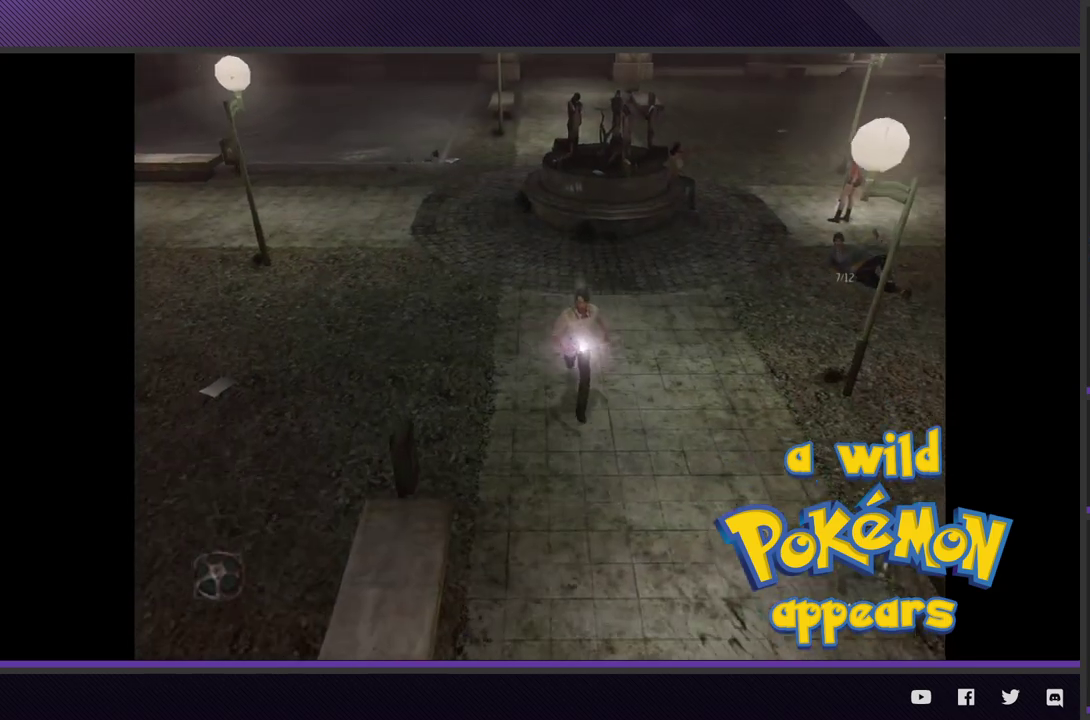
{"buttons": [], "left_stick": "down", "right_stick": "center", "events": []}
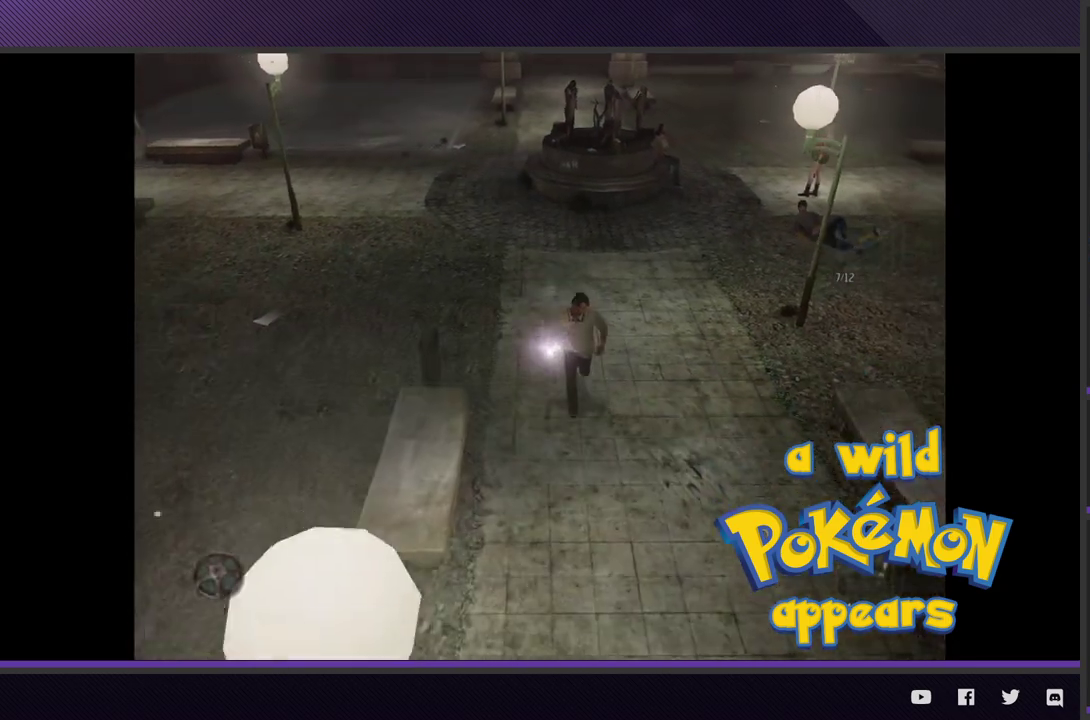
{"buttons": [], "left_stick": "down", "right_stick": "center", "events": []}
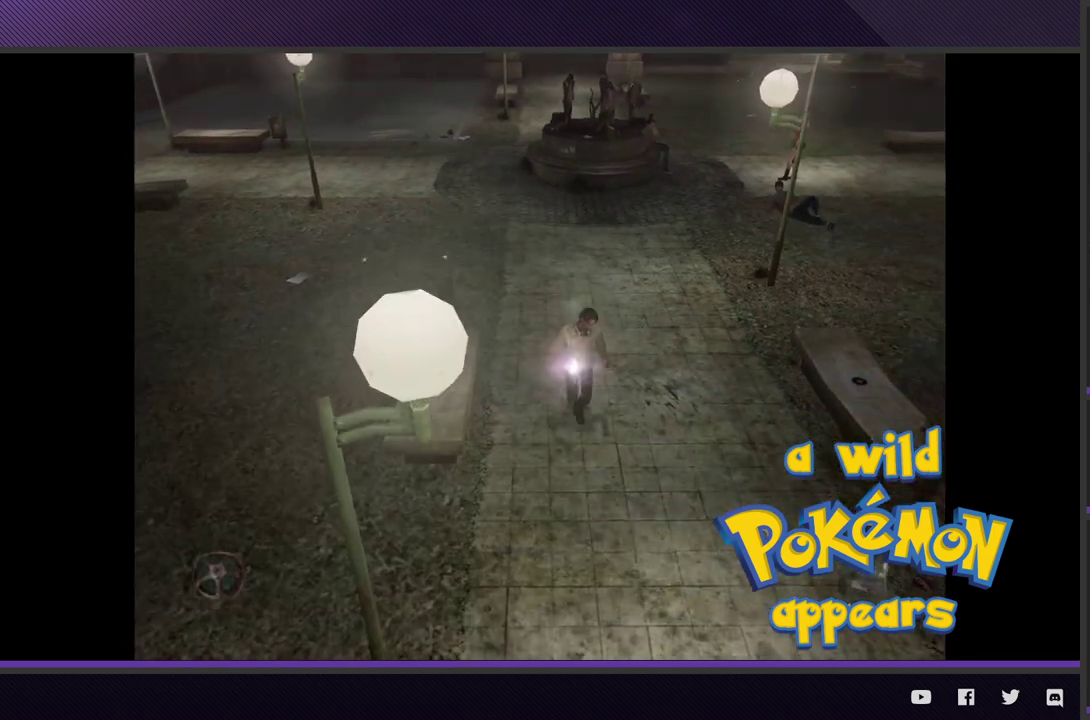
{"buttons": [], "left_stick": "down", "right_stick": "center", "events": []}
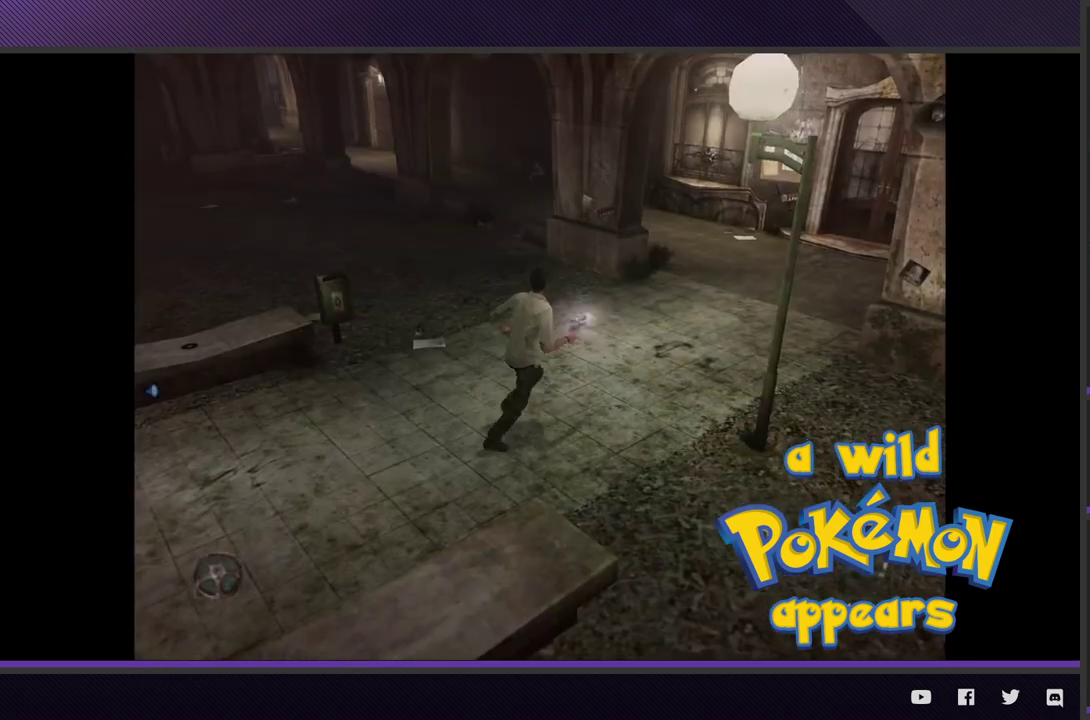
{"buttons": [], "left_stick": "up-right", "right_stick": "center", "events": [[383, "left_stick", "up-right"]]}
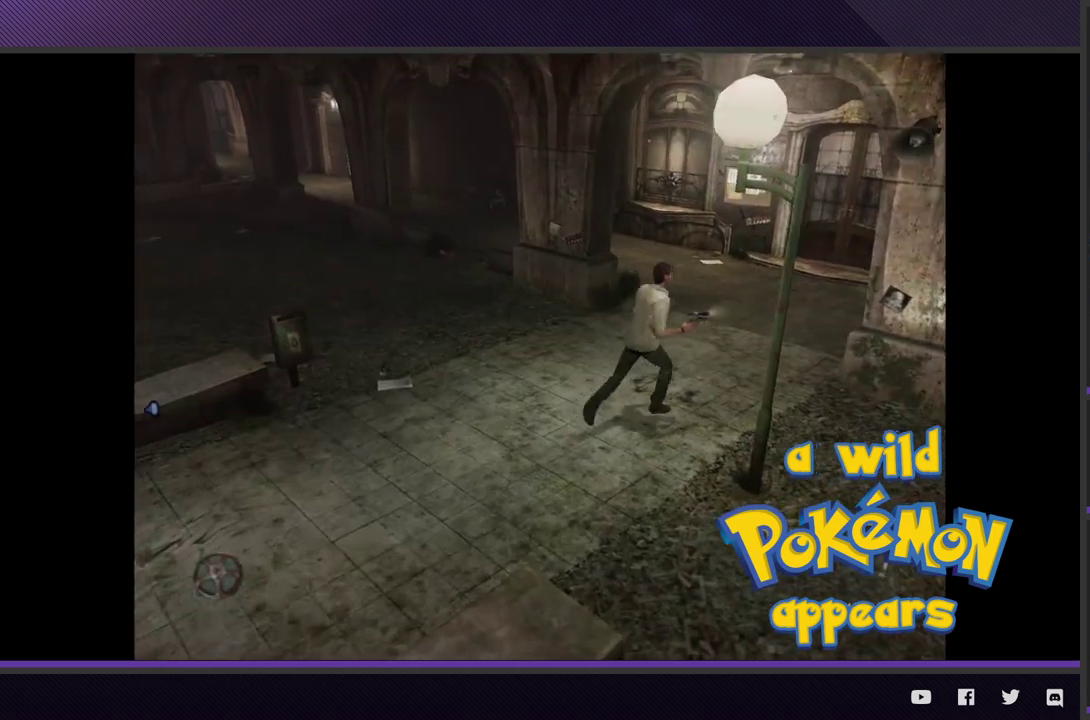
{"buttons": [], "left_stick": "up-right", "right_stick": "center", "events": []}
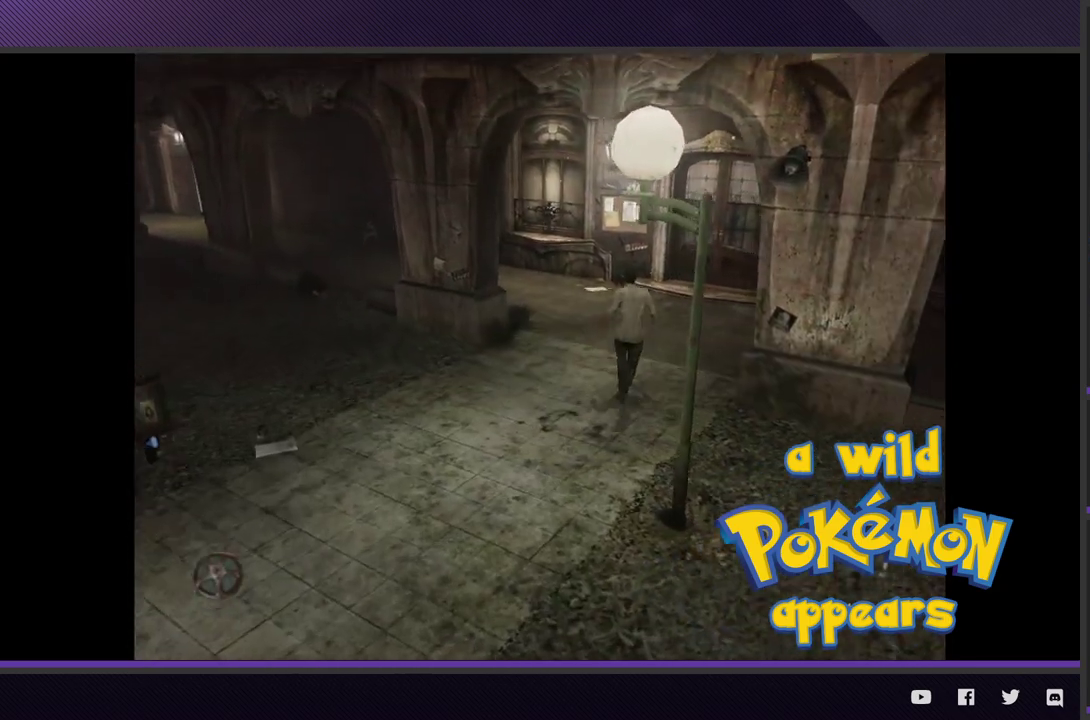
{"buttons": [], "left_stick": "up-right", "right_stick": "center", "events": []}
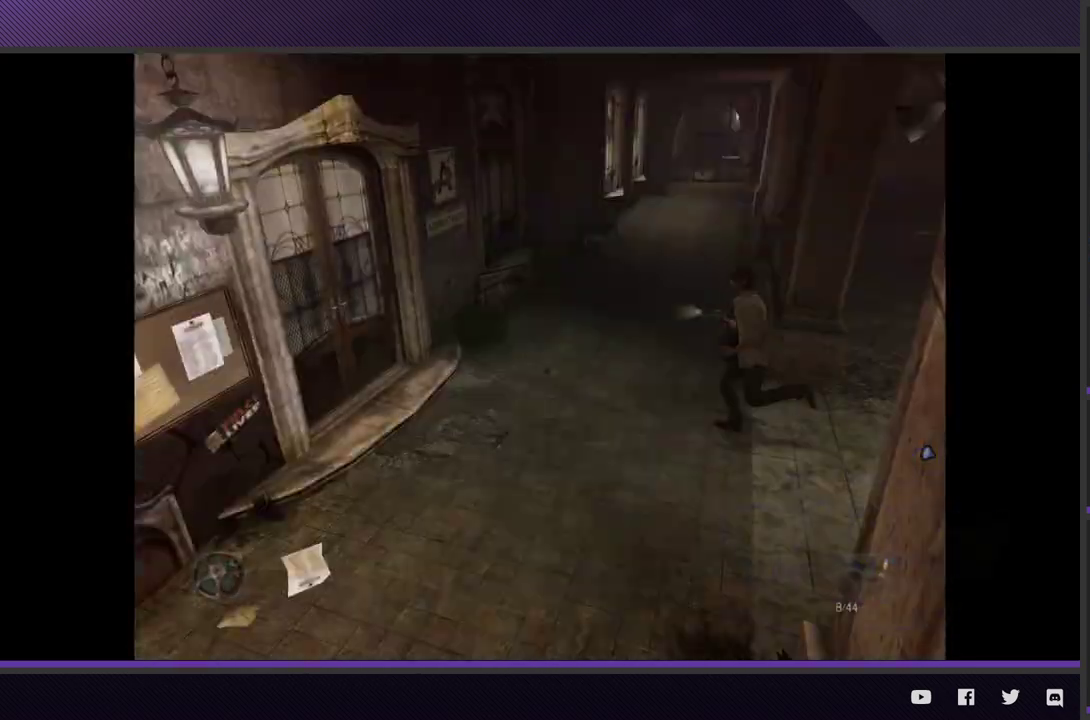
{"buttons": [], "left_stick": "left", "right_stick": "center", "events": [[217, "left_stick", "up"], [267, "left_stick", "up-left"], [317, "left_stick", "left"]]}
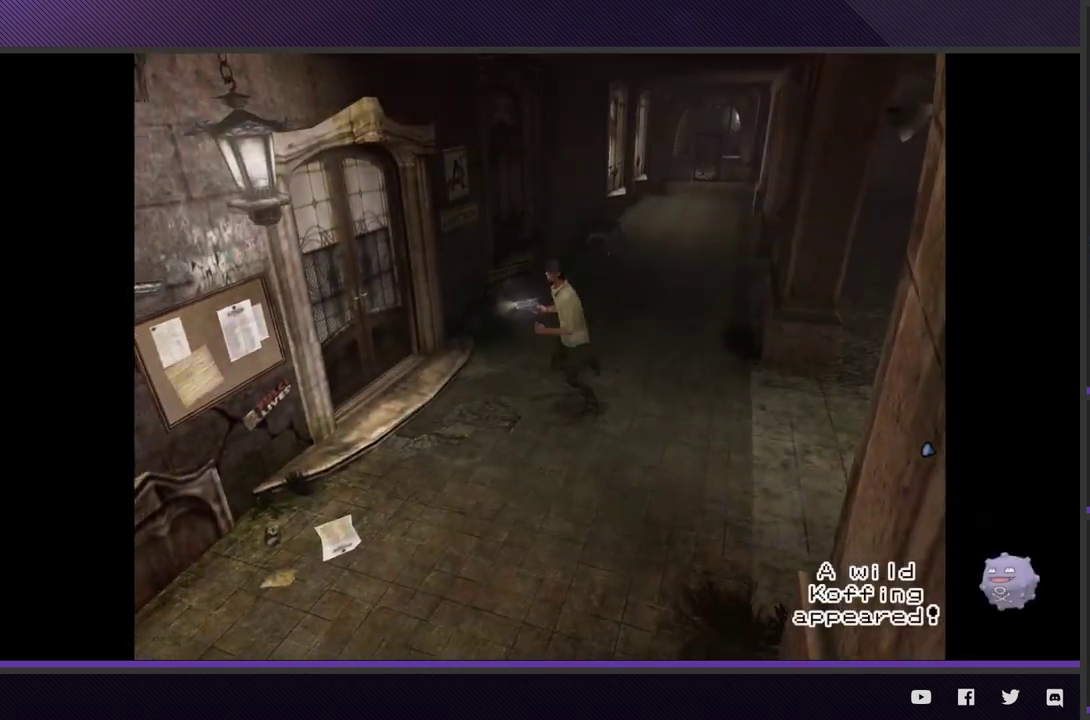
{"buttons": [], "left_stick": "center", "right_stick": "center", "events": [[367, "A", "down"], [433, "A", "up"], [467, "left_stick", "center"]]}
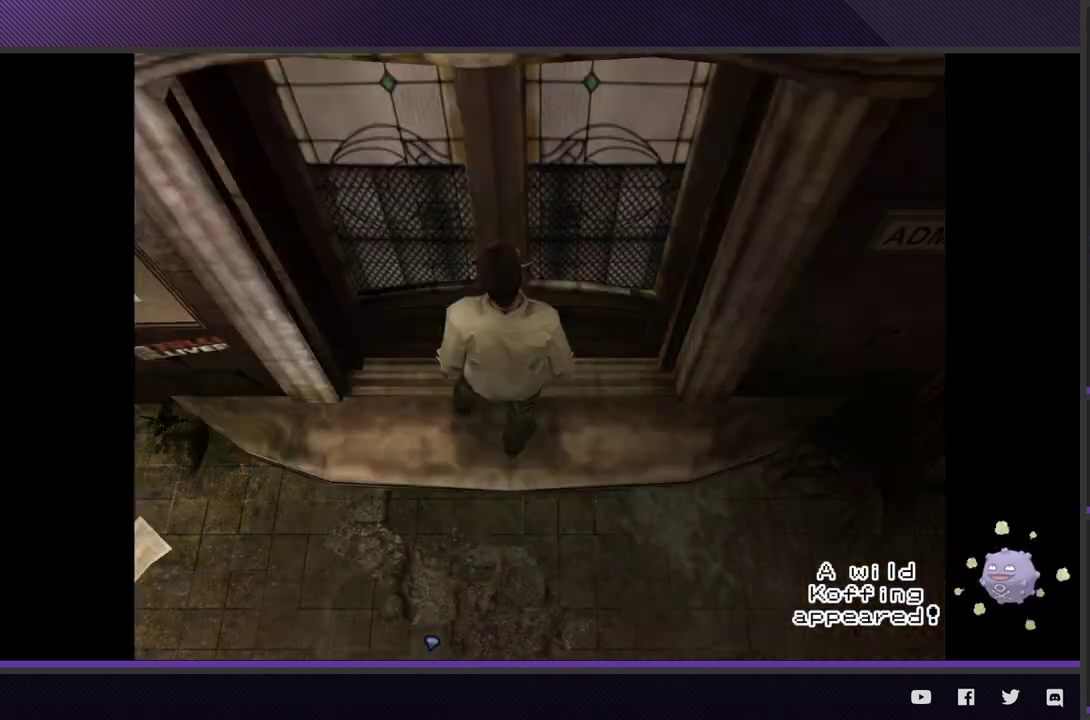
{"buttons": [], "left_stick": "center", "right_stick": "center", "events": [[17, "A", "down"], [117, "A", "up"]]}
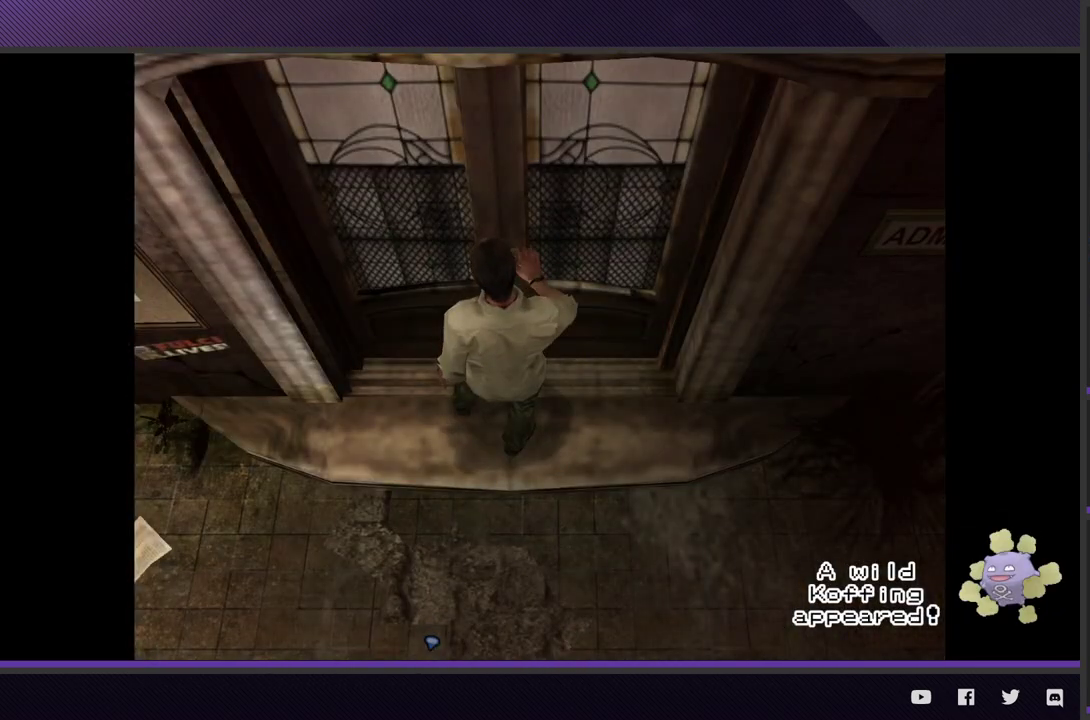
{"buttons": [], "left_stick": "up-left", "right_stick": "center", "events": [[500, "left_stick", "up-left"]]}
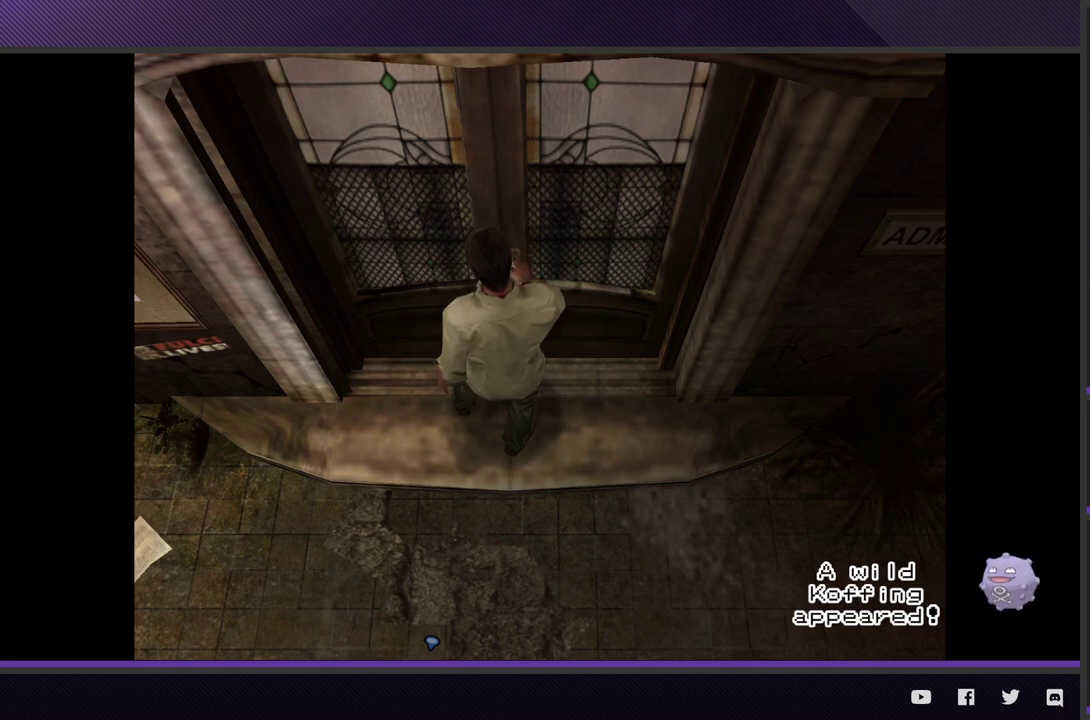
{"buttons": [], "left_stick": "up-left", "right_stick": "center", "events": []}
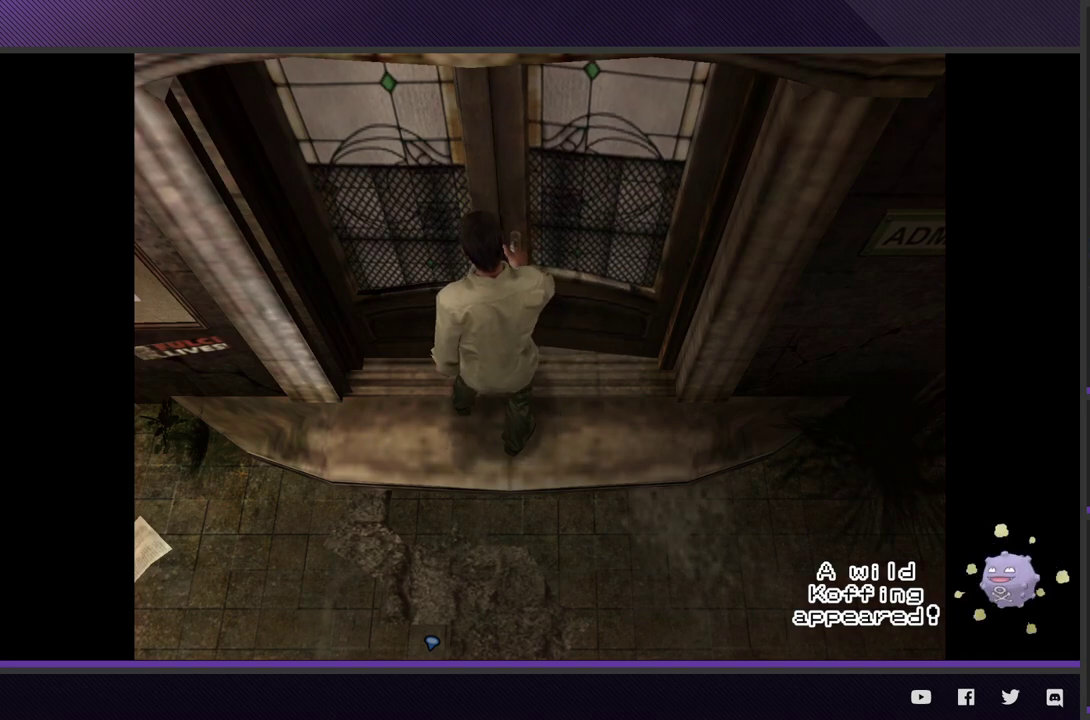
{"buttons": [], "left_stick": "up-left", "right_stick": "center", "events": []}